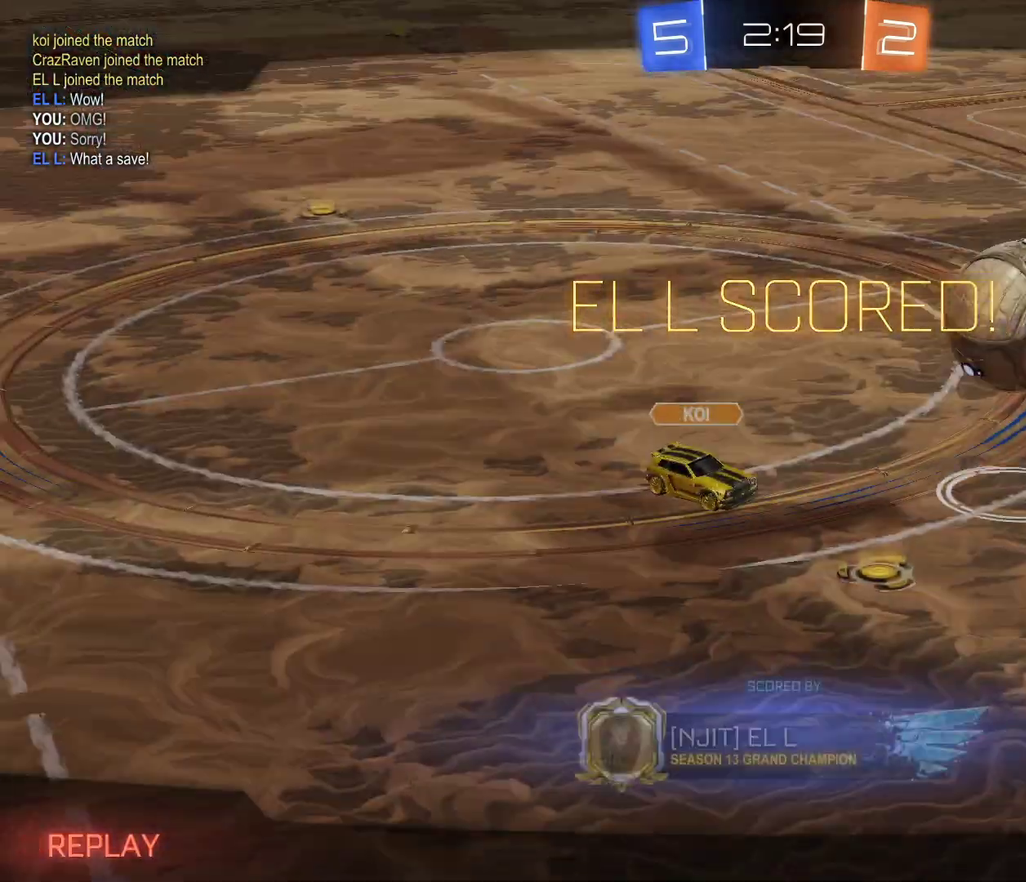
Gameplay with a controller (Xbox layout); each line is a JSON object with the inputs held at the frame after it. "events" lists button and stick changes between this image and that frame as [ms after this image, input, new state], when the widget could be followed in between.
{"buttons": ["B", "R2"], "left_stick": "down-right", "right_stick": "center", "events": [[167, "DPAD_LEFT", "down"], [167, "R2", "down"], [167, "left_stick", "down-right"], [267, "DPAD_LEFT", "up"], [300, "B", "down"]]}
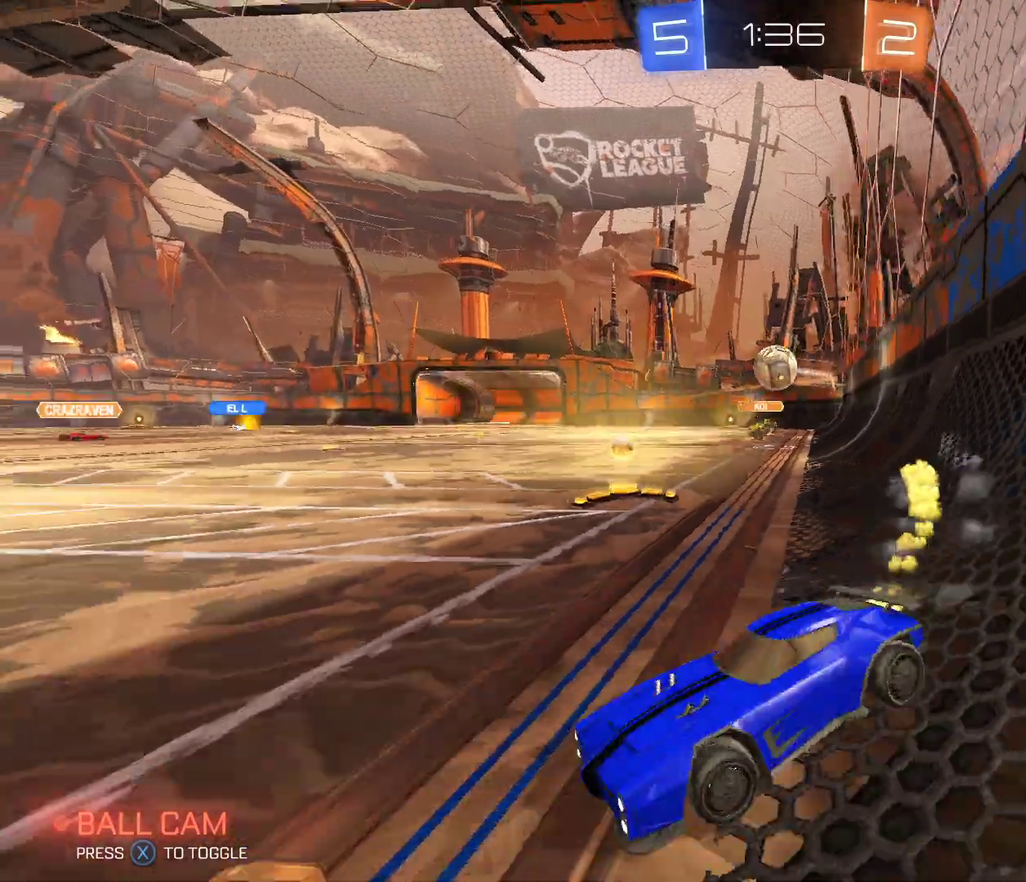
{"buttons": ["B", "R2"], "left_stick": "down-right", "right_stick": "center", "events": [[267, "left_stick", "center"], [401, "left_stick", "down-right"]]}
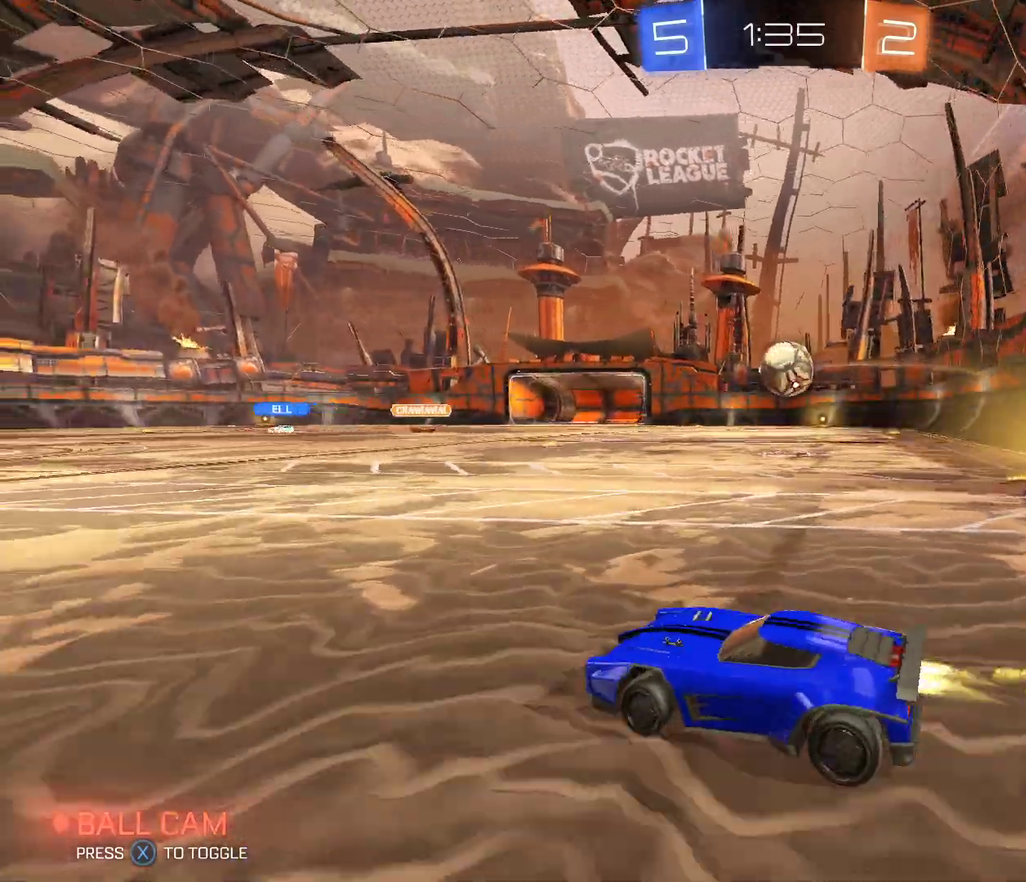
{"buttons": ["A", "B", "R2"], "left_stick": "left", "right_stick": "center", "events": [[33, "B", "up"], [167, "B", "down"], [167, "left_stick", "center"], [267, "left_stick", "down-right"], [367, "B", "up"], [433, "A", "down"], [433, "left_stick", "left"], [500, "B", "down"]]}
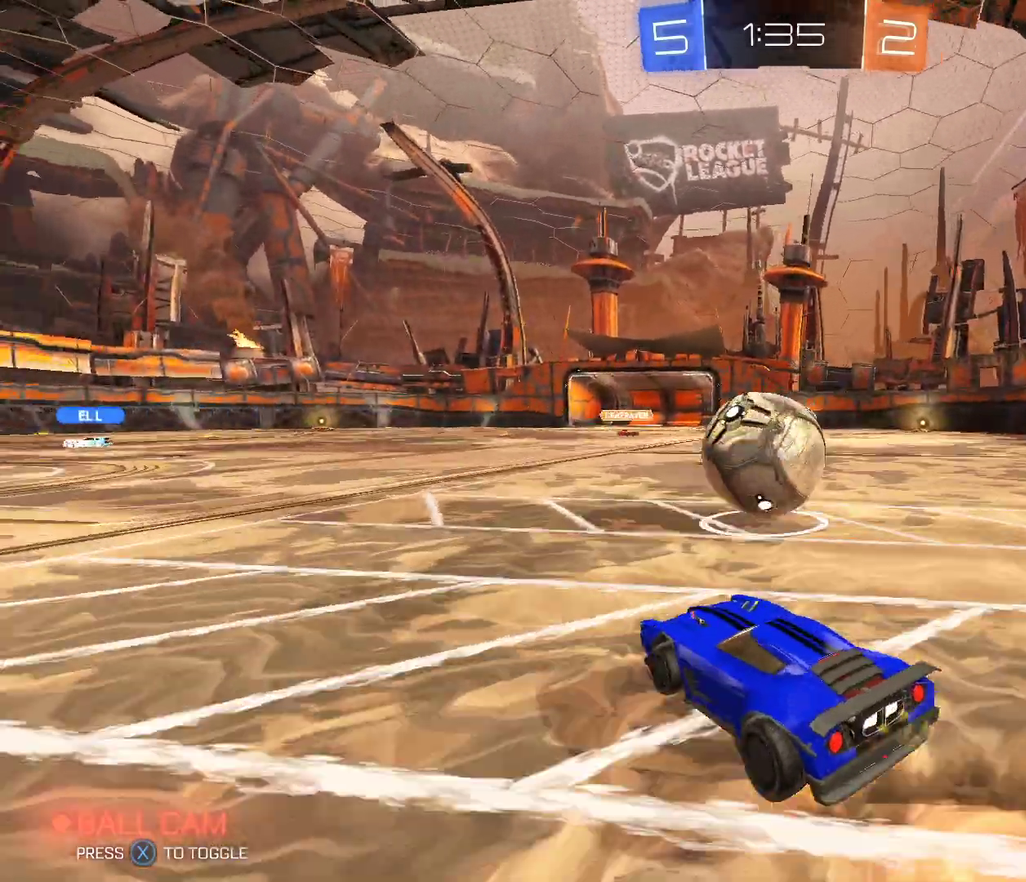
{"buttons": ["R2"], "left_stick": "center", "right_stick": "center", "events": [[67, "A", "up"], [100, "left_stick", "right"], [134, "A", "down"], [234, "left_stick", "up-right"], [334, "left_stick", "center"], [401, "A", "up"], [434, "B", "up"]]}